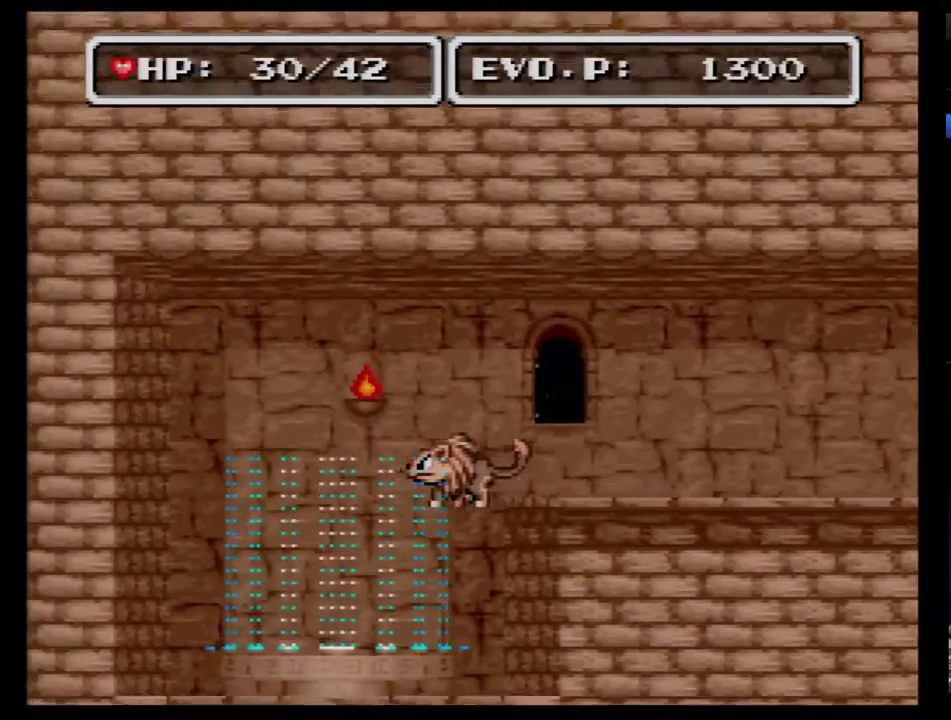
Gameplay with a controller (Nintendo layout); each line is a JSON object with the inputs held at the frame after it. "events" lists button and stick changes between this image and that frame as [ms after this image, input, new state], when the widget could be followed in between. Not read: L3 R3.
{"buttons": [], "events": [[417, "DPAD_LEFT", "up"]]}
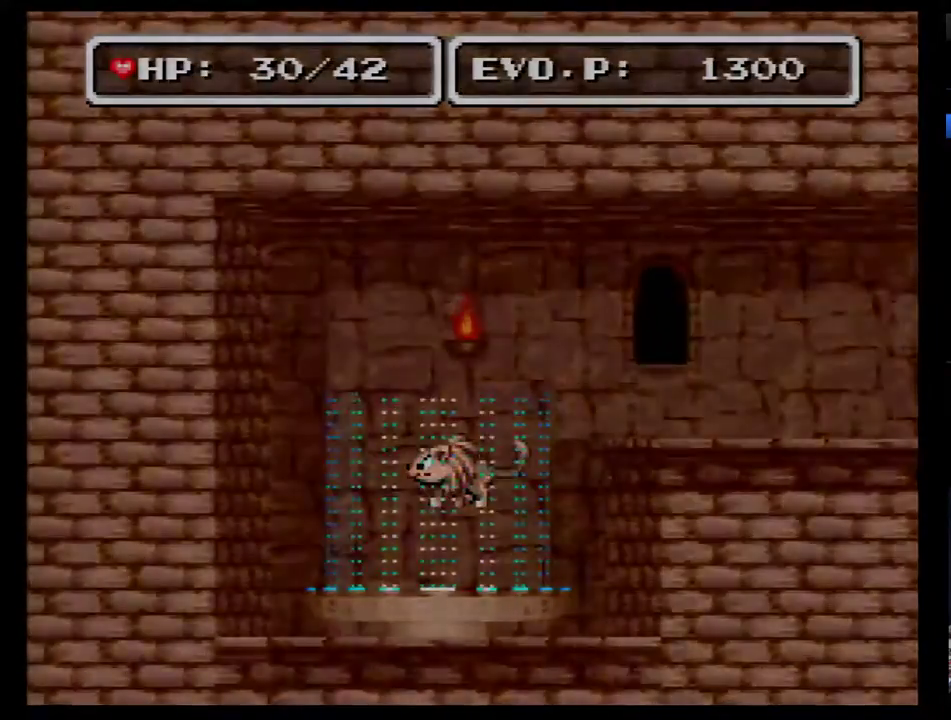
{"buttons": [], "events": []}
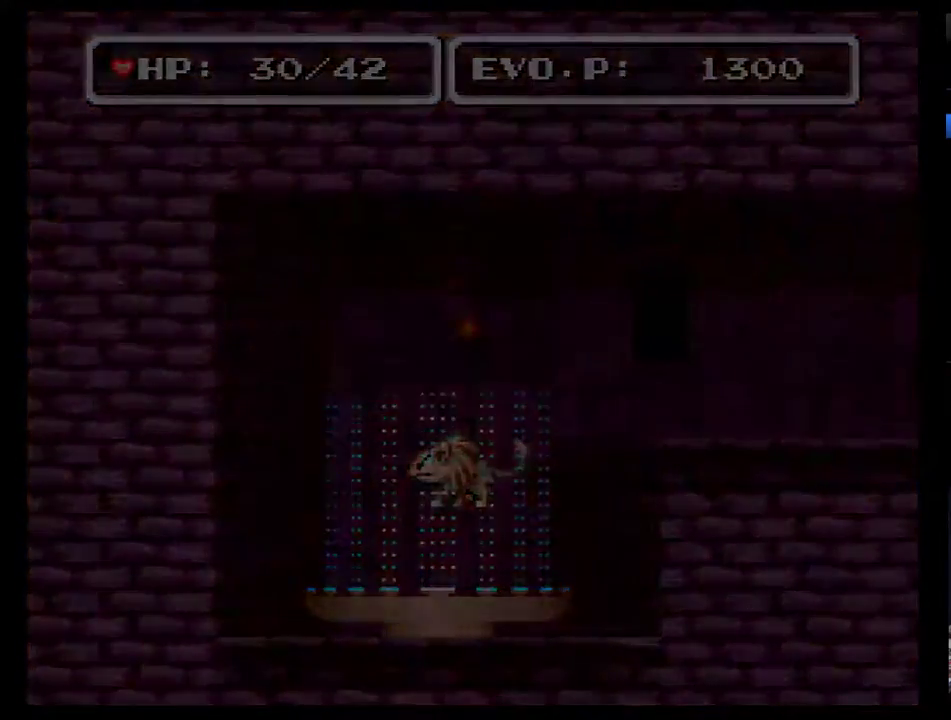
{"buttons": [], "events": []}
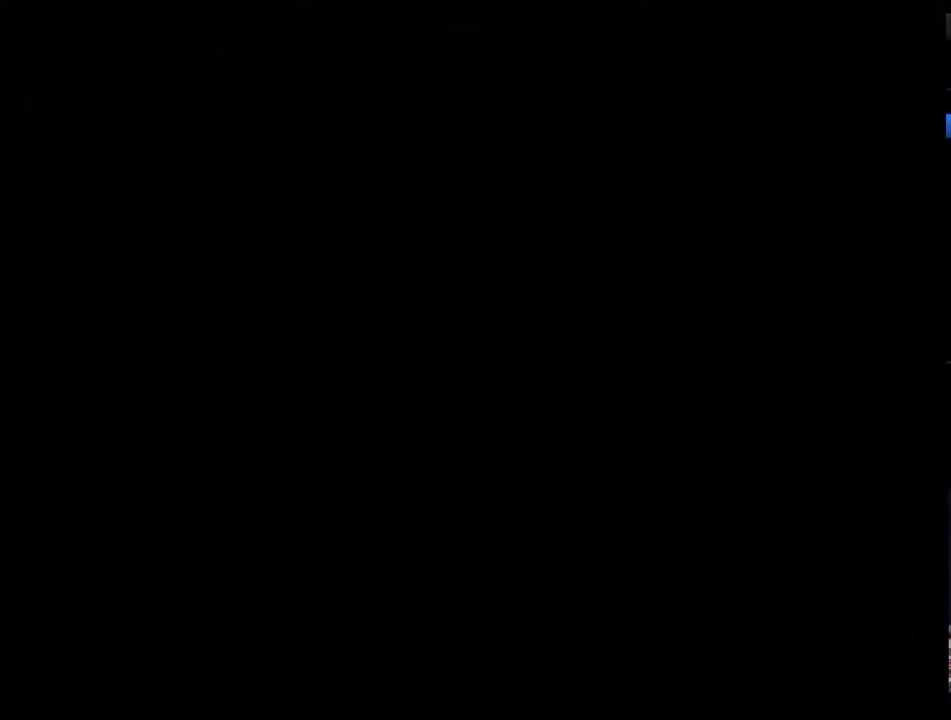
{"buttons": [], "events": []}
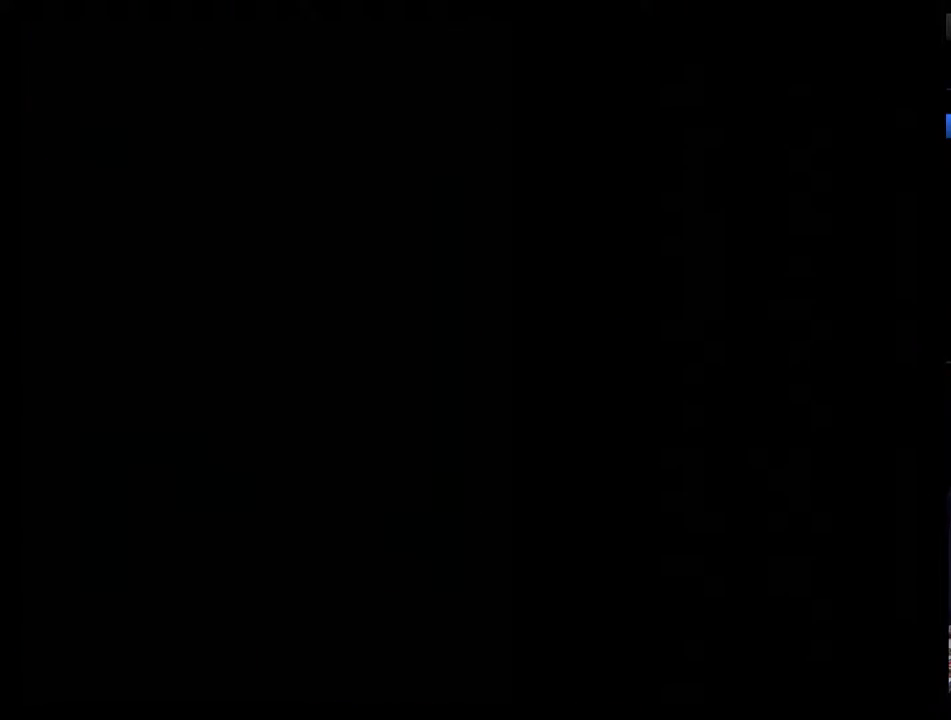
{"buttons": [], "events": []}
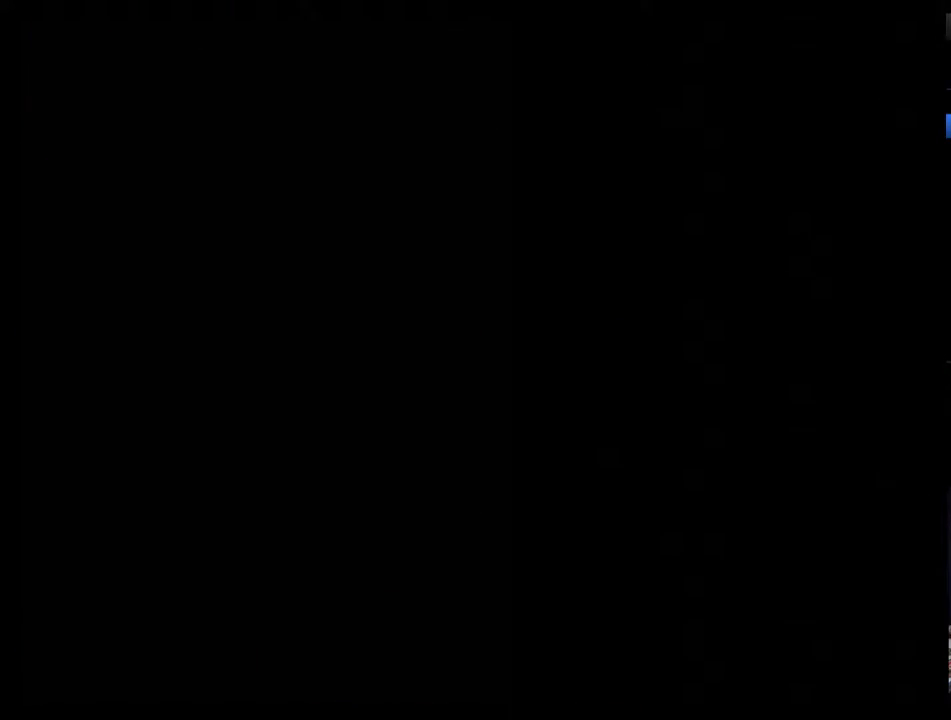
{"buttons": [], "events": []}
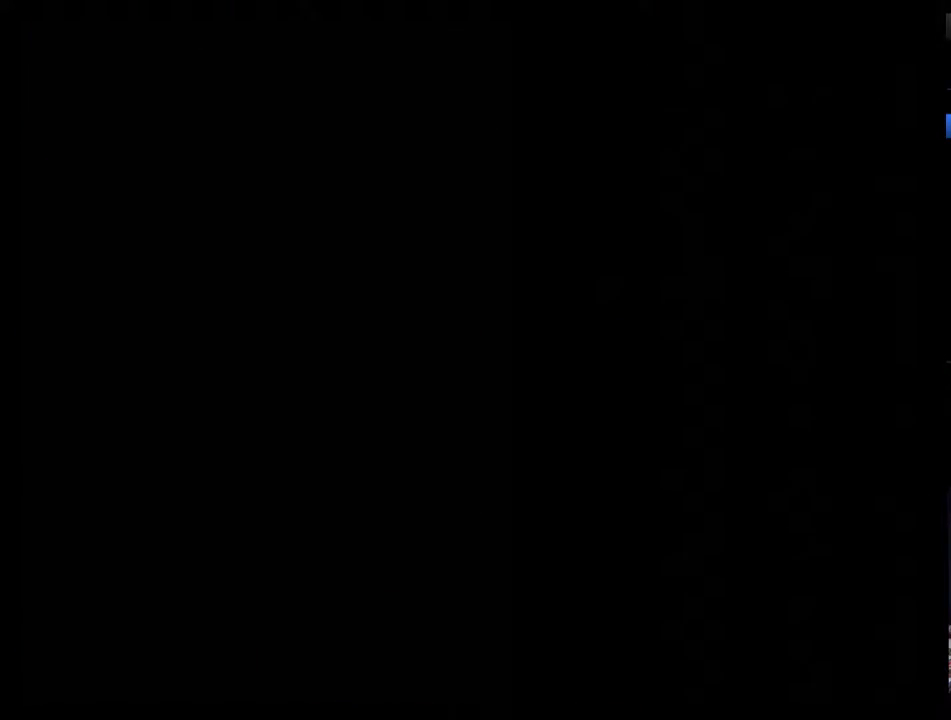
{"buttons": [], "events": []}
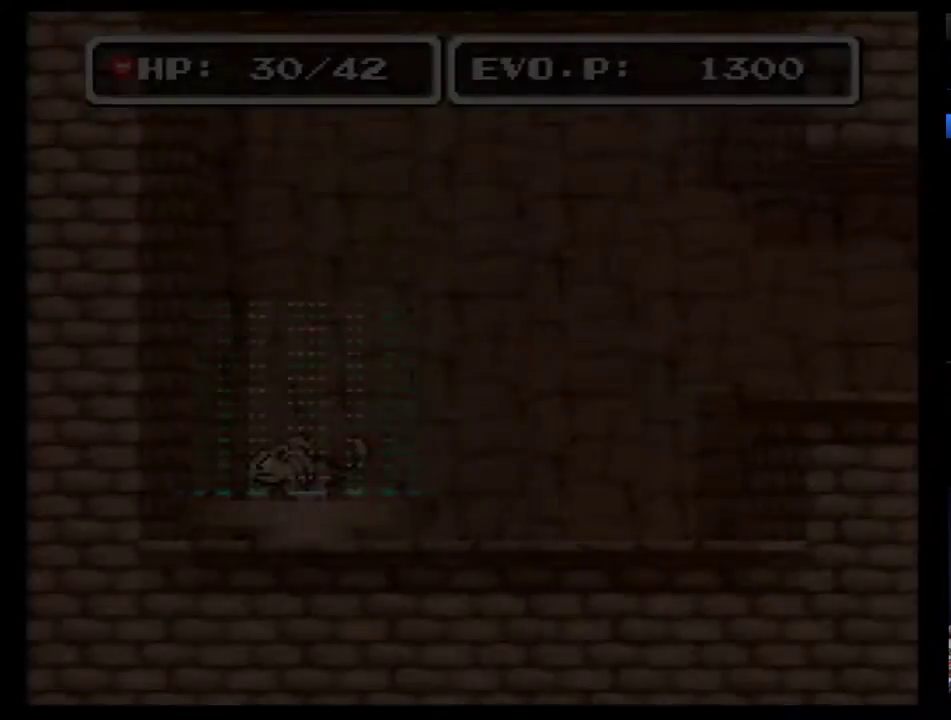
{"buttons": [], "events": []}
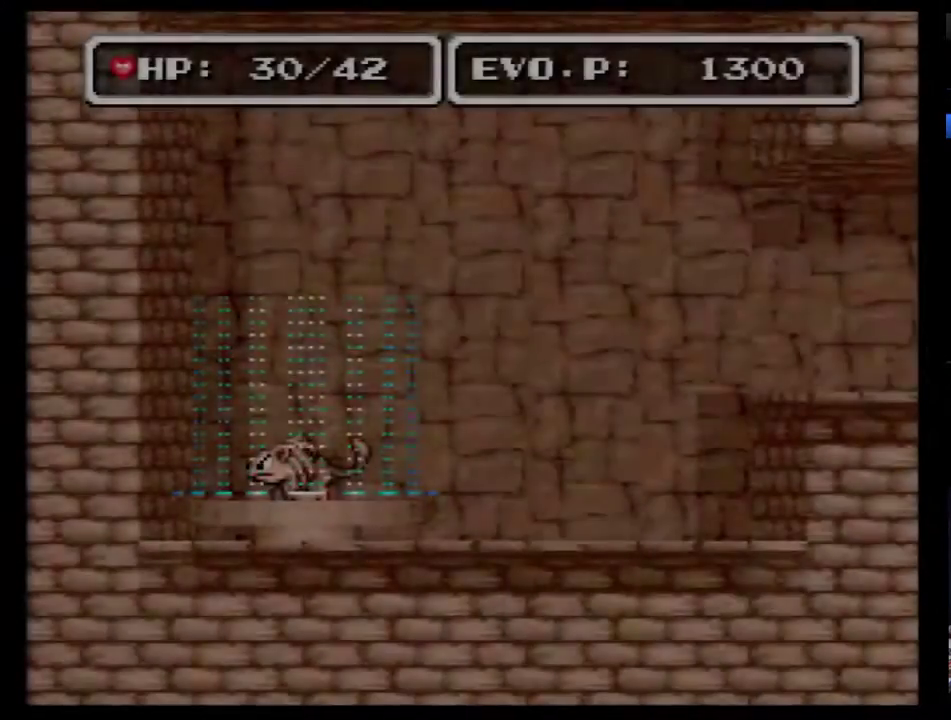
{"buttons": ["B"], "events": [[50, "B", "down"], [333, "B", "up"], [400, "B", "down"]]}
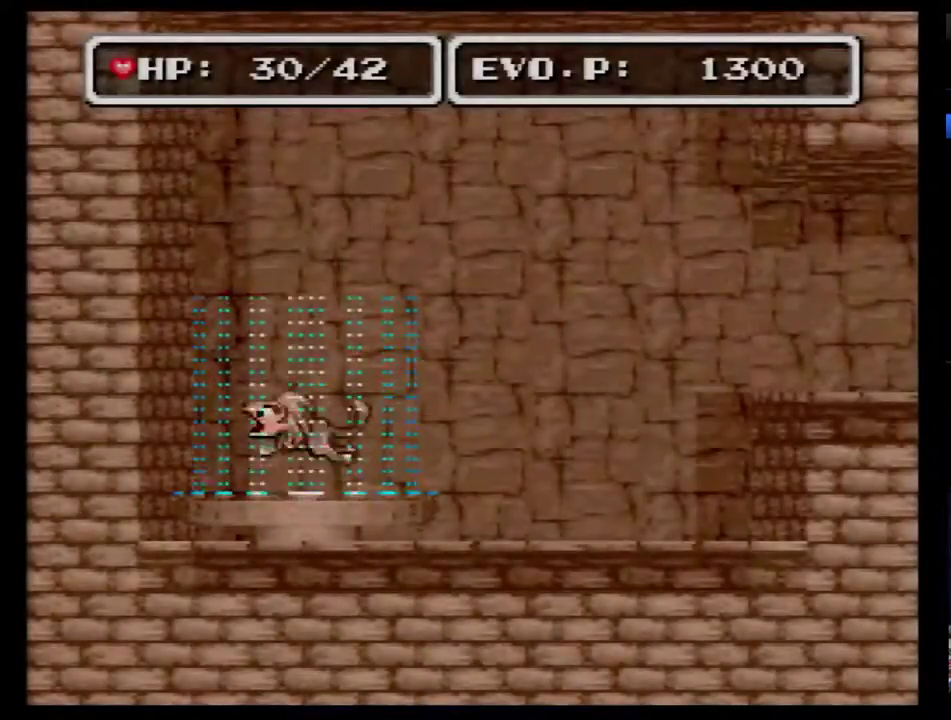
{"buttons": ["B"], "events": []}
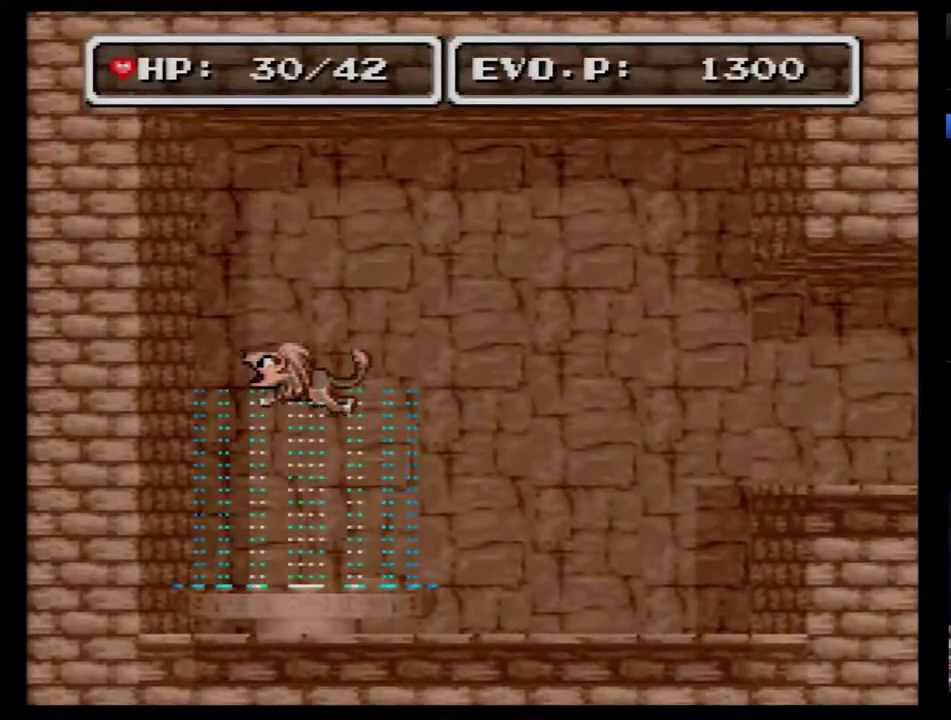
{"buttons": [], "events": [[267, "B", "up"]]}
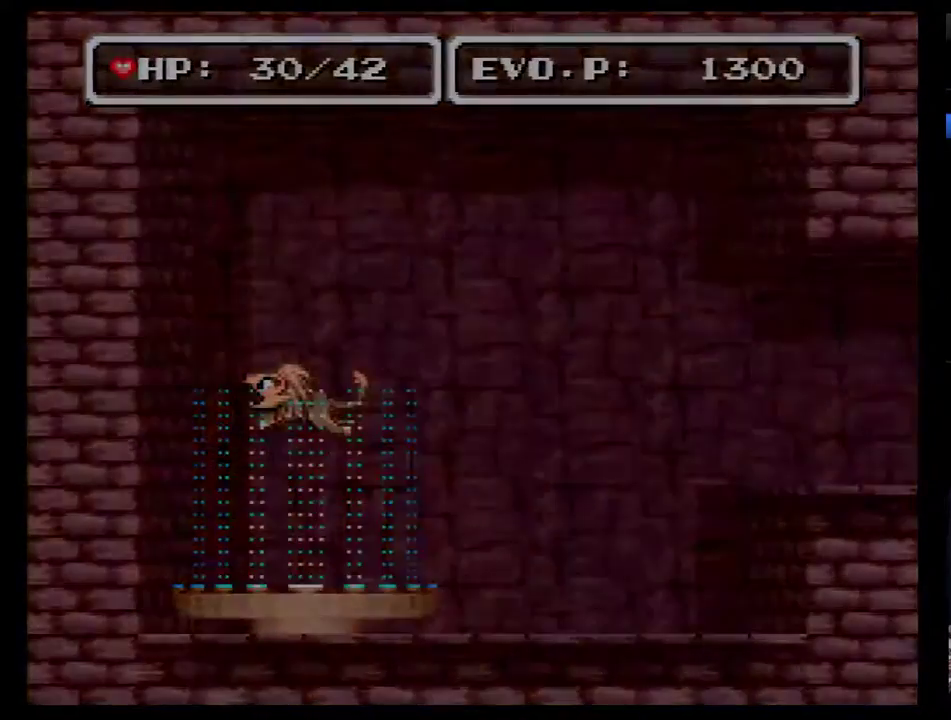
{"buttons": [], "events": []}
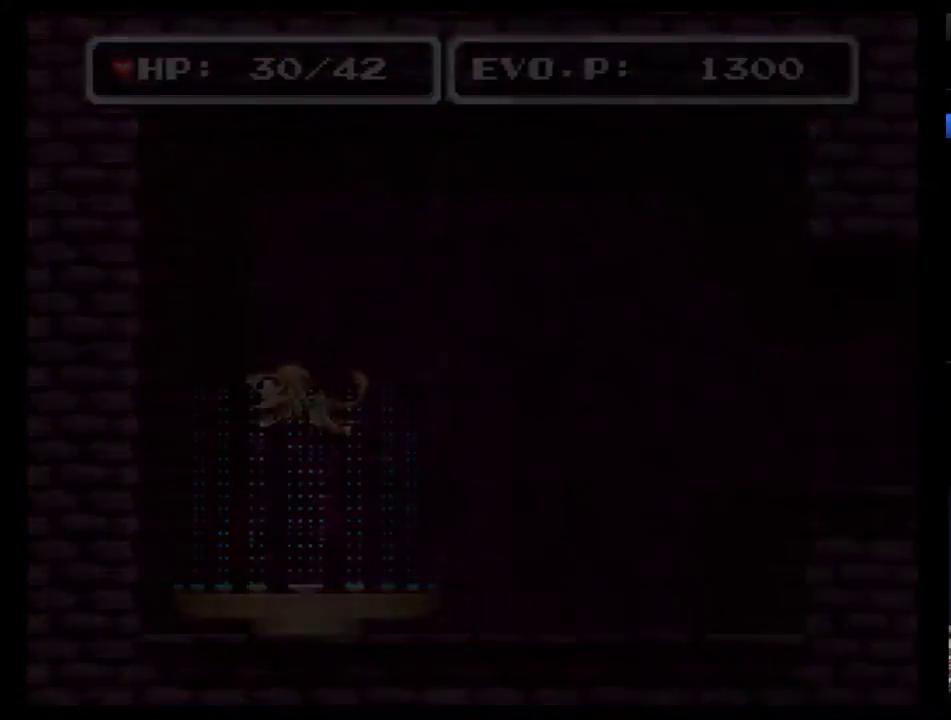
{"buttons": [], "events": []}
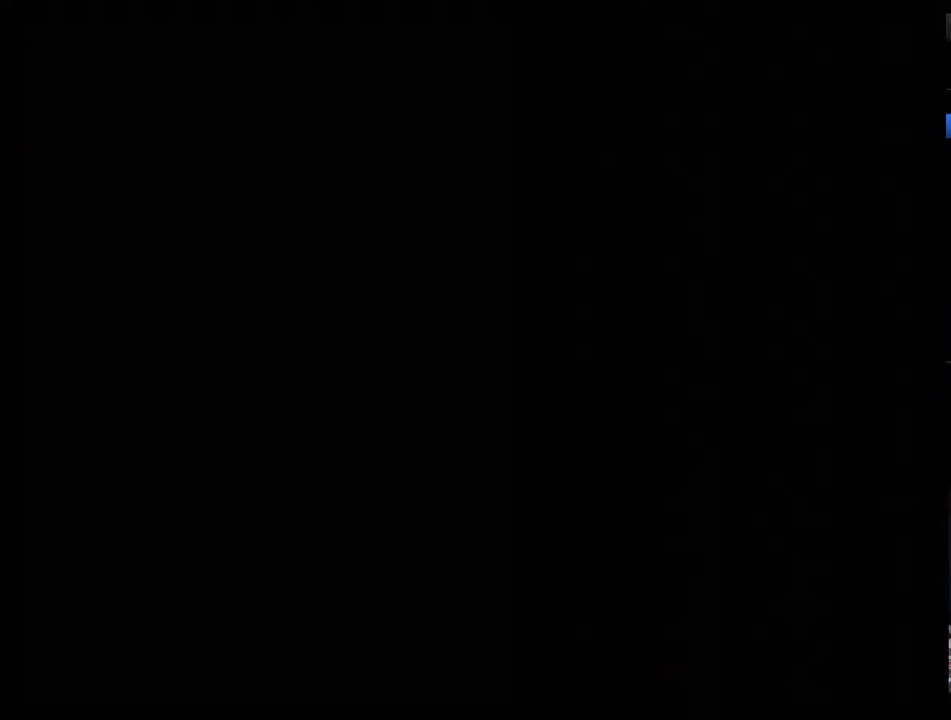
{"buttons": [], "events": []}
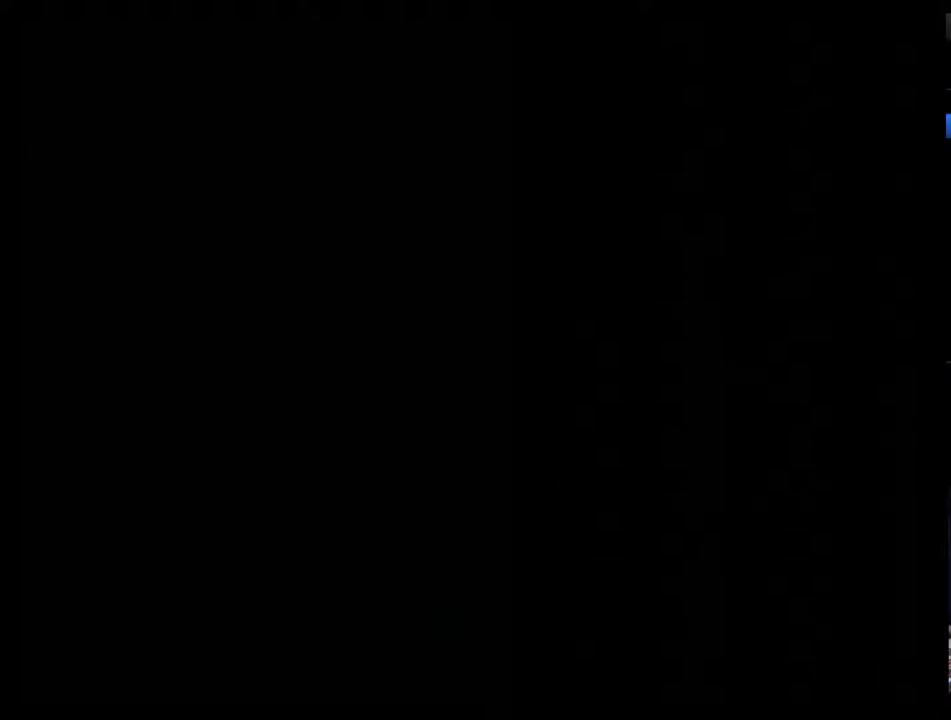
{"buttons": [], "events": []}
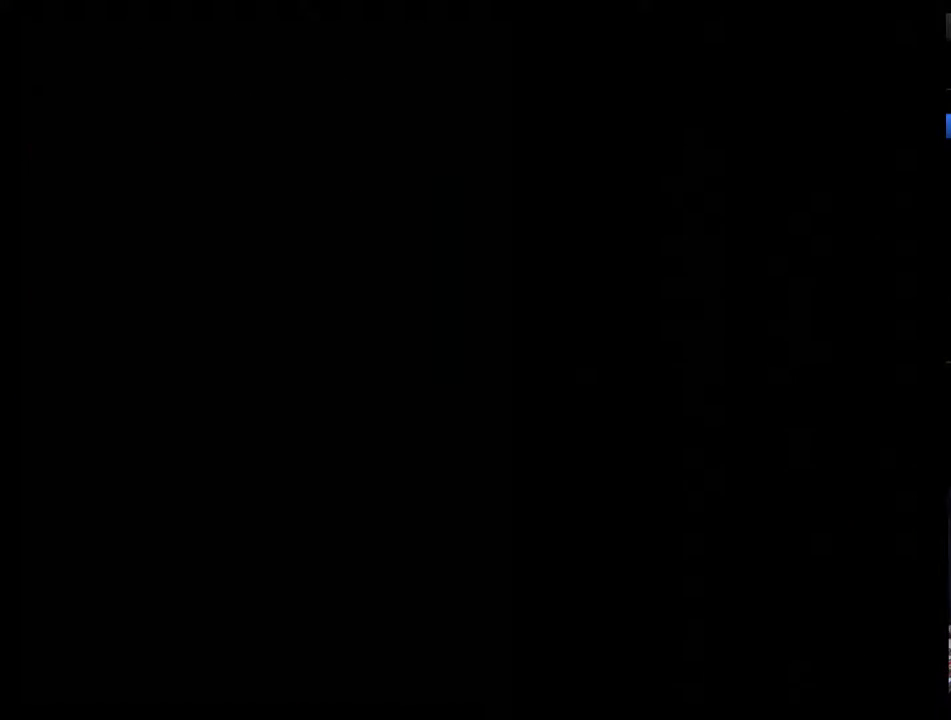
{"buttons": [], "events": []}
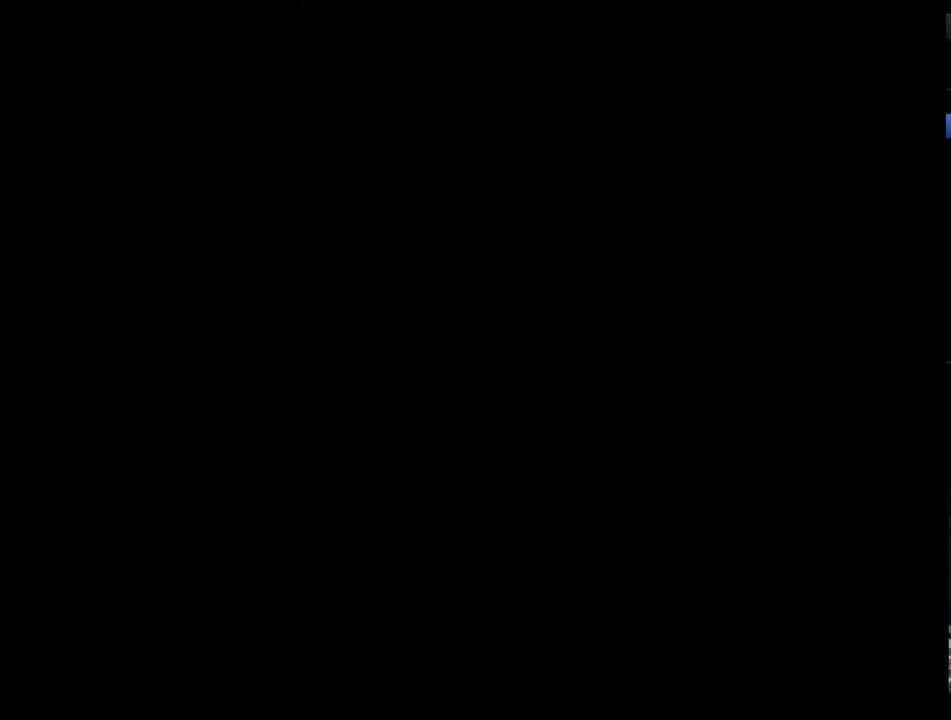
{"buttons": [], "events": []}
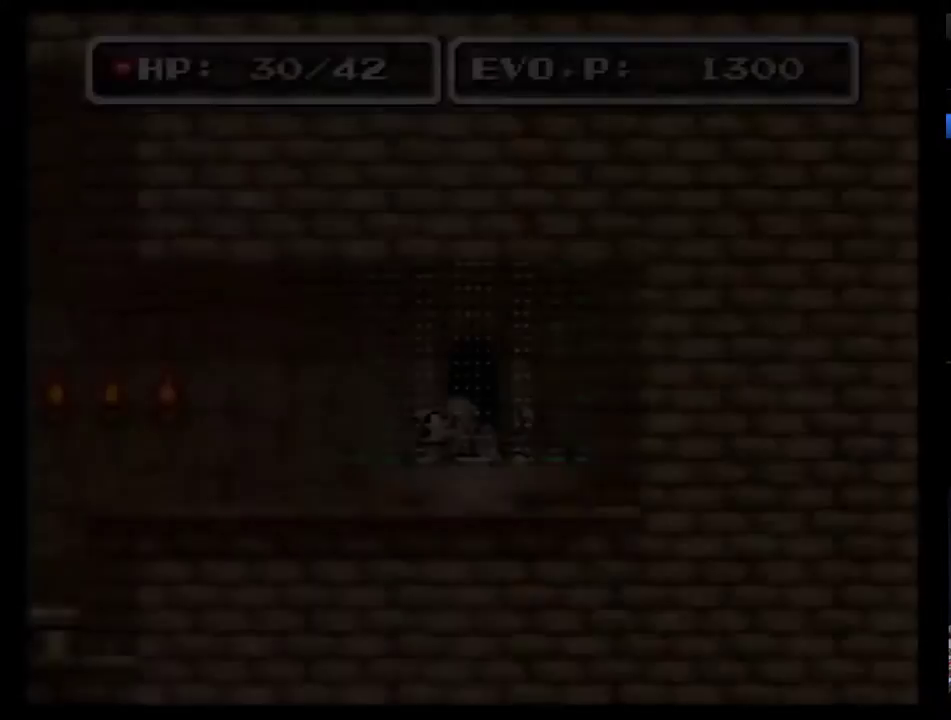
{"buttons": ["DPAD_LEFT"], "events": [[400, "DPAD_LEFT", "down"]]}
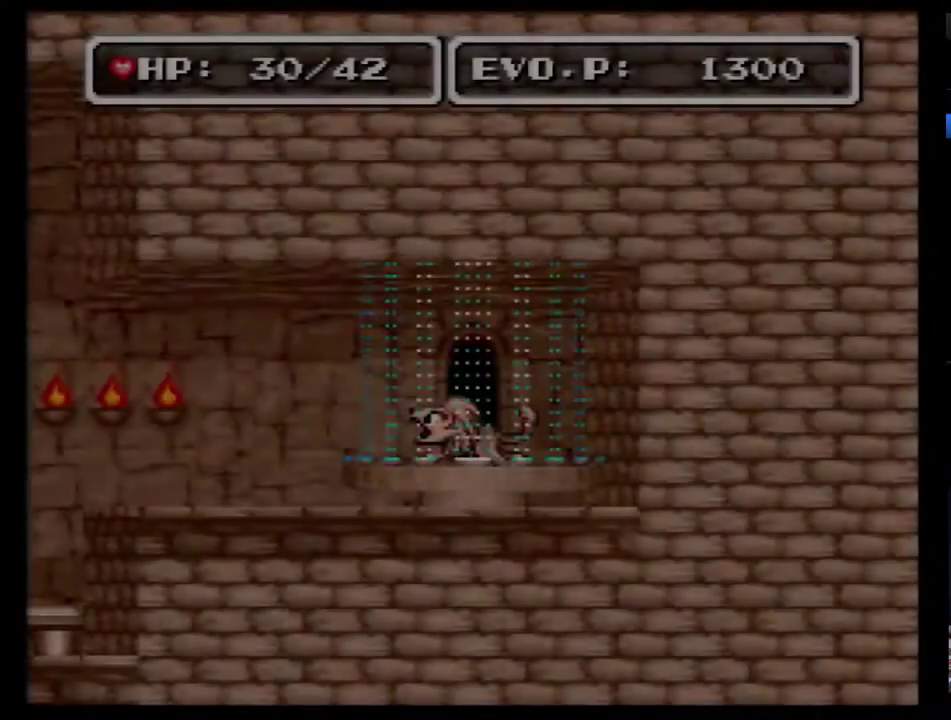
{"buttons": ["DPAD_LEFT"], "events": []}
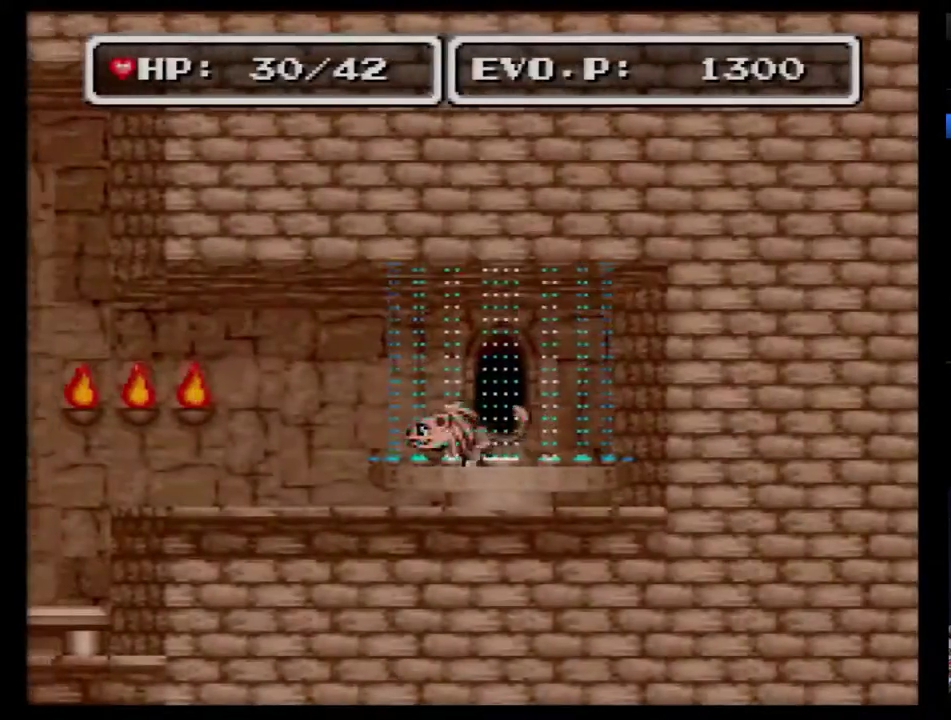
{"buttons": ["DPAD_LEFT"], "events": []}
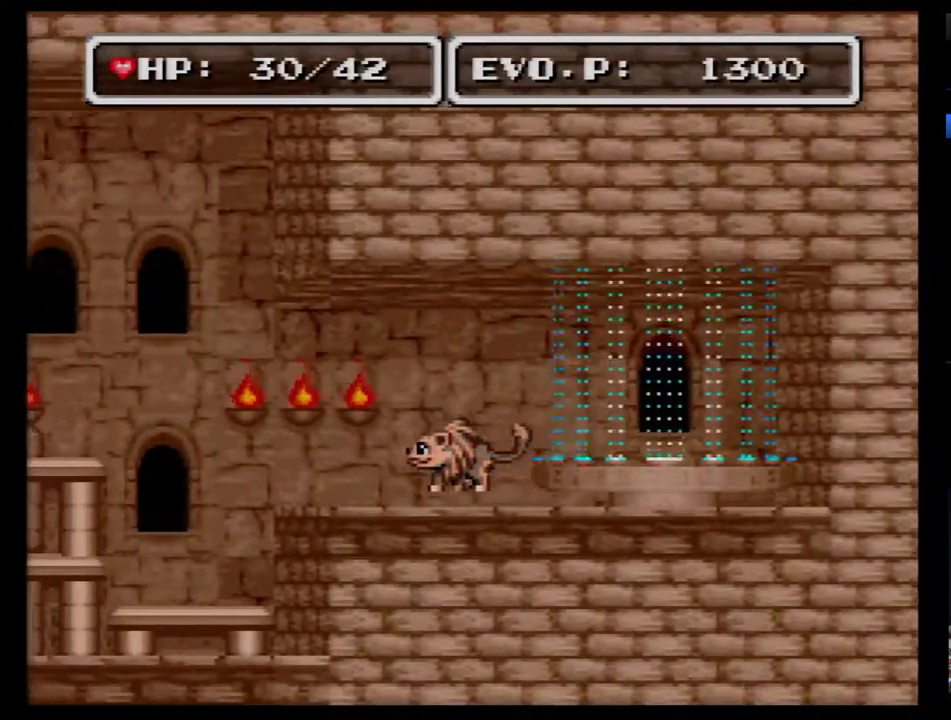
{"buttons": ["DPAD_LEFT"], "events": []}
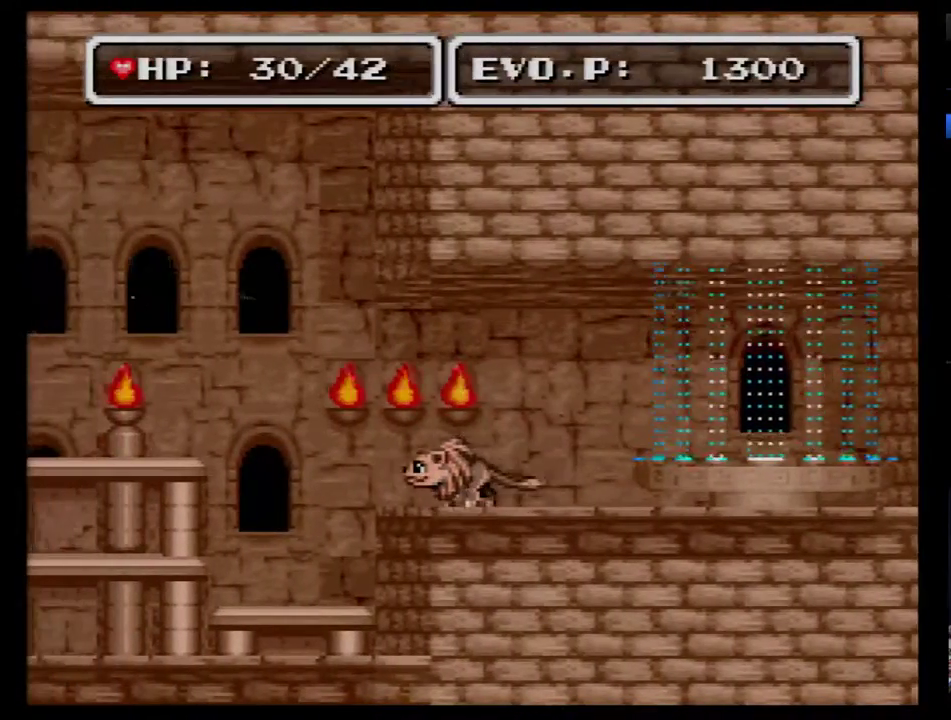
{"buttons": ["B", "DPAD_LEFT"], "events": [[50, "B", "down"]]}
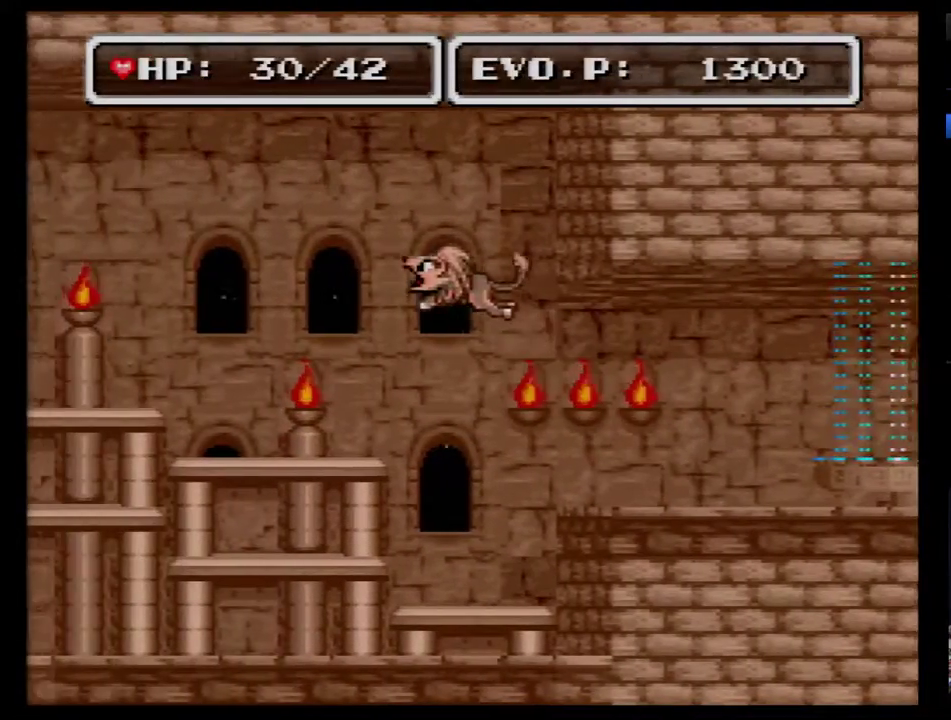
{"buttons": [], "events": [[200, "DPAD_LEFT", "up"], [333, "DPAD_RIGHT", "down"], [350, "B", "up"], [417, "DPAD_RIGHT", "up"]]}
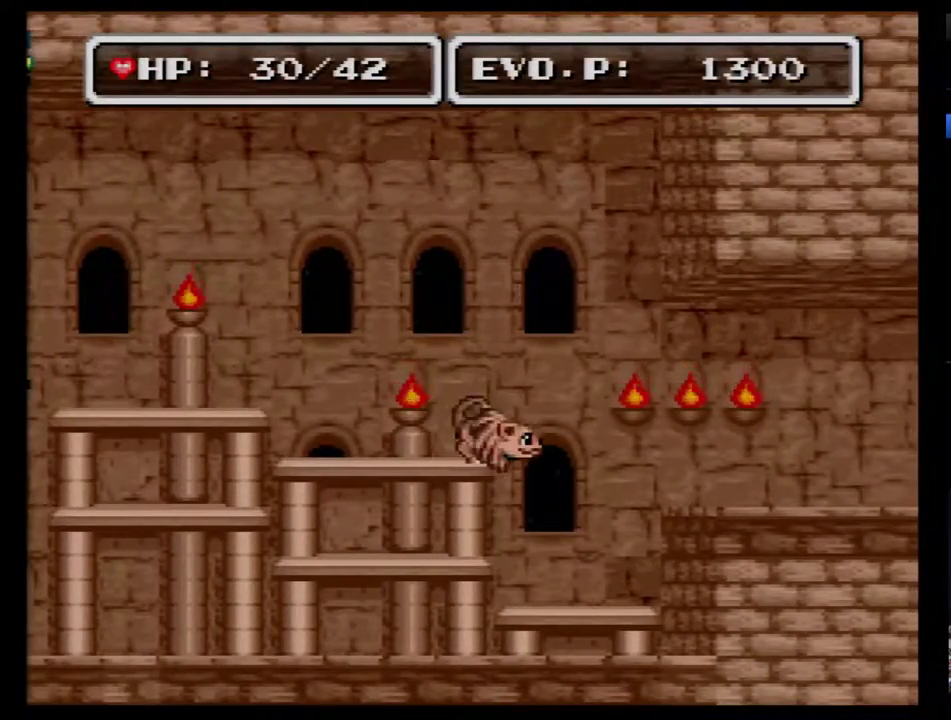
{"buttons": ["DPAD_LEFT"], "events": [[17, "DPAD_LEFT", "down"], [100, "DPAD_LEFT", "up"], [483, "DPAD_LEFT", "down"]]}
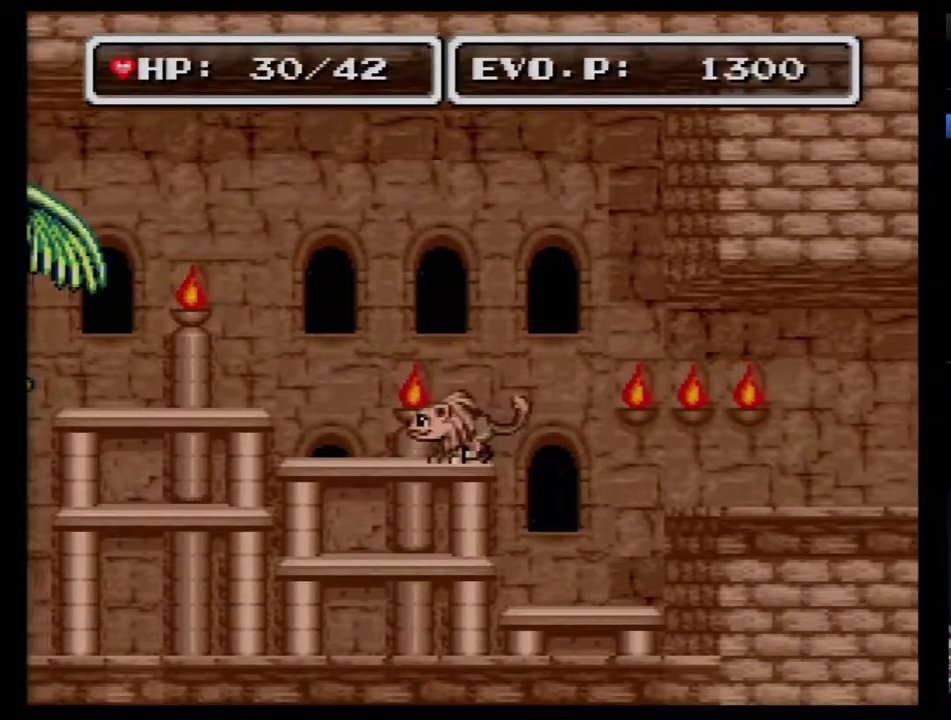
{"buttons": ["B", "DPAD_LEFT"], "events": [[33, "DPAD_LEFT", "up"], [100, "DPAD_LEFT", "down"], [200, "B", "down"]]}
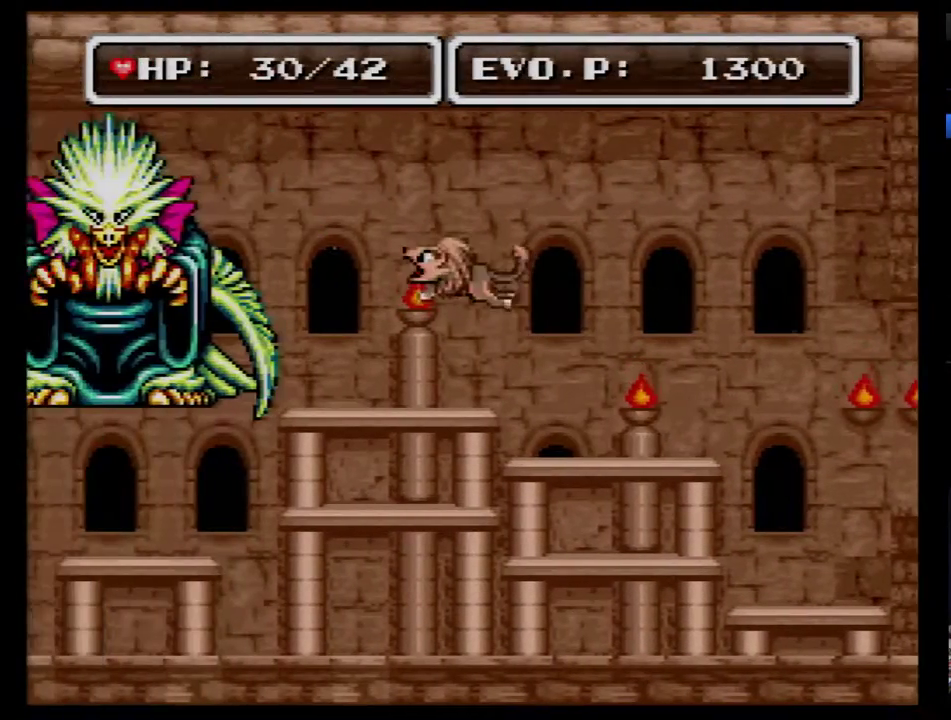
{"buttons": ["DPAD_LEFT"], "events": [[217, "Y", "down"], [317, "B", "up"], [350, "Y", "up"], [417, "Y", "down"], [467, "Y", "up"]]}
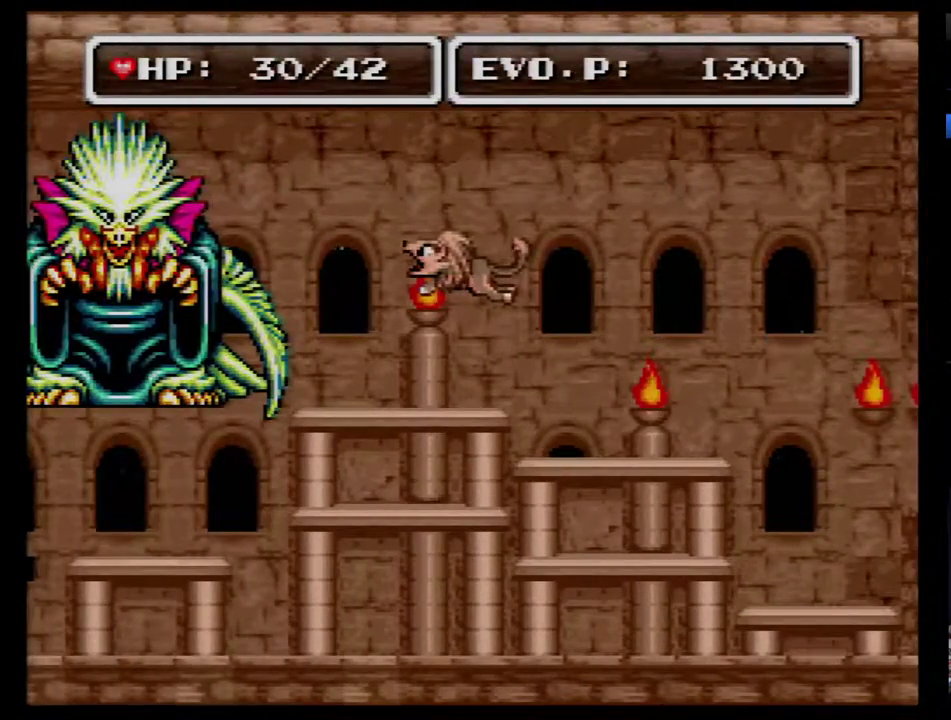
{"buttons": ["Y", "DPAD_LEFT"], "events": [[33, "Y", "down"], [100, "Y", "up"], [167, "Y", "down"], [433, "Y", "up"], [500, "Y", "down"]]}
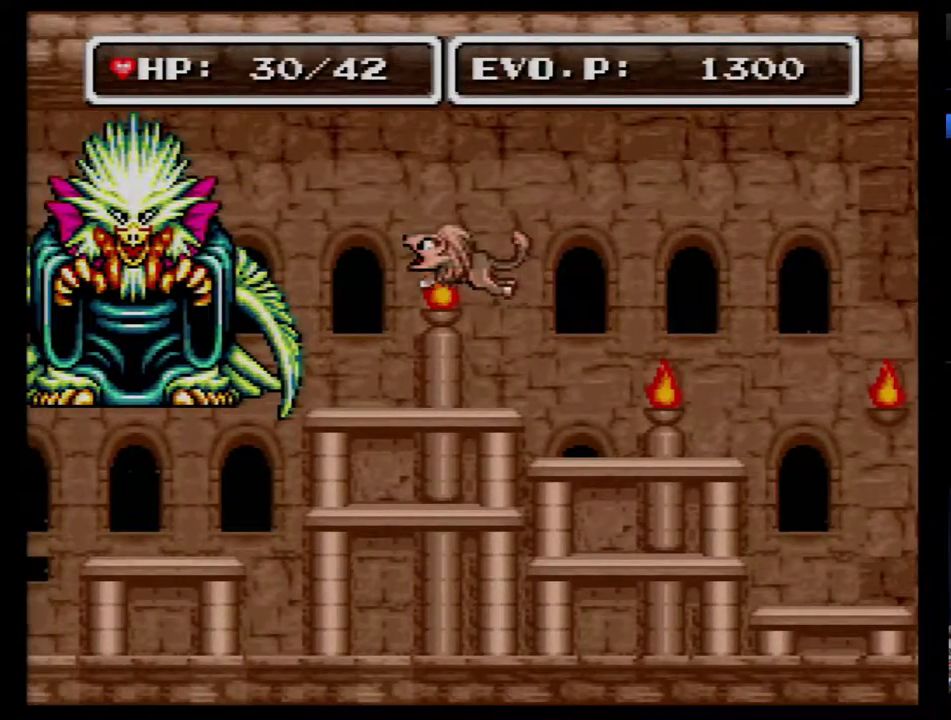
{"buttons": ["DPAD_LEFT"], "events": [[67, "Y", "up"], [133, "B", "down"], [217, "B", "up"], [283, "B", "down"], [283, "Y", "down"], [350, "B", "up"], [350, "Y", "up"], [417, "B", "down"], [417, "Y", "down"], [467, "B", "up"], [467, "Y", "up"]]}
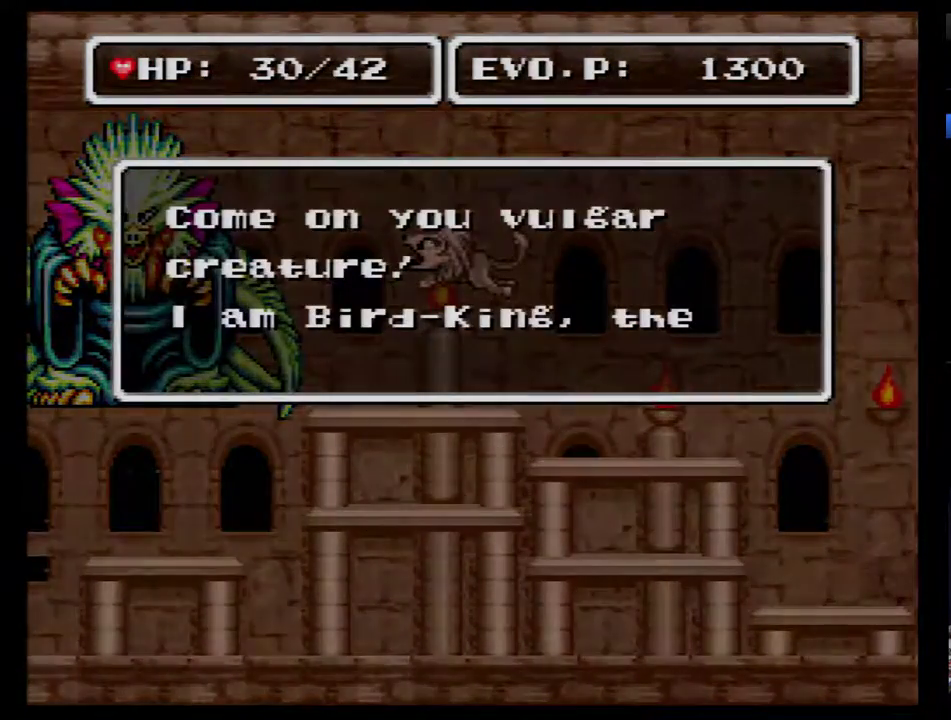
{"buttons": ["DPAD_LEFT"], "events": [[33, "B", "down"], [33, "Y", "down"], [133, "Y", "up"], [217, "B", "up"], [417, "B", "down"], [467, "B", "up"]]}
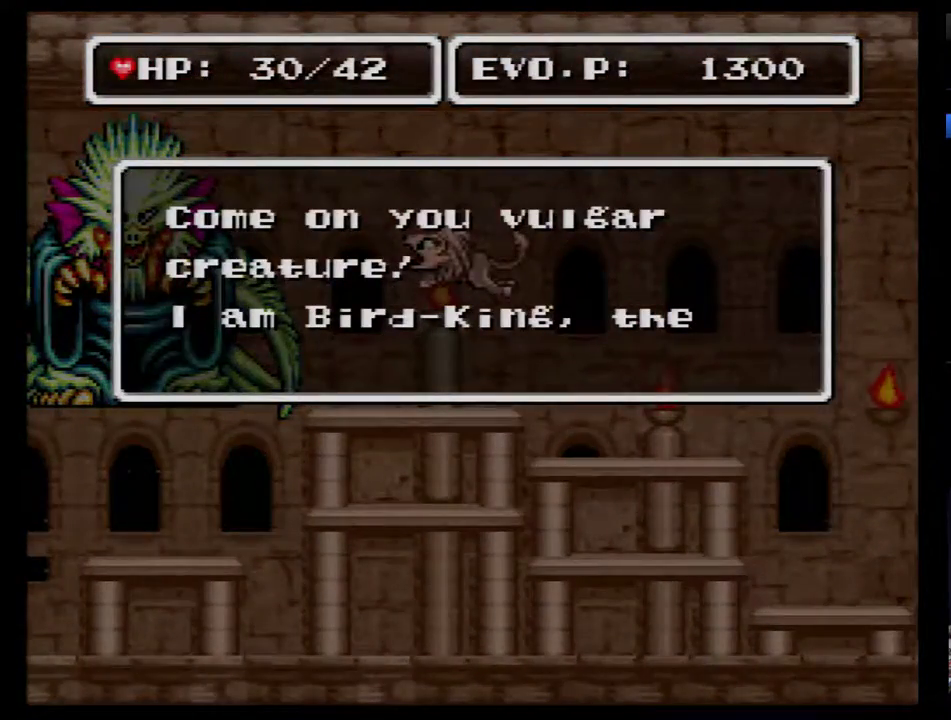
{"buttons": [], "events": [[33, "B", "down"], [100, "B", "up"], [167, "B", "down"], [217, "B", "up"], [283, "B", "down"], [350, "B", "up"], [383, "DPAD_LEFT", "up"], [417, "B", "down"], [467, "B", "up"]]}
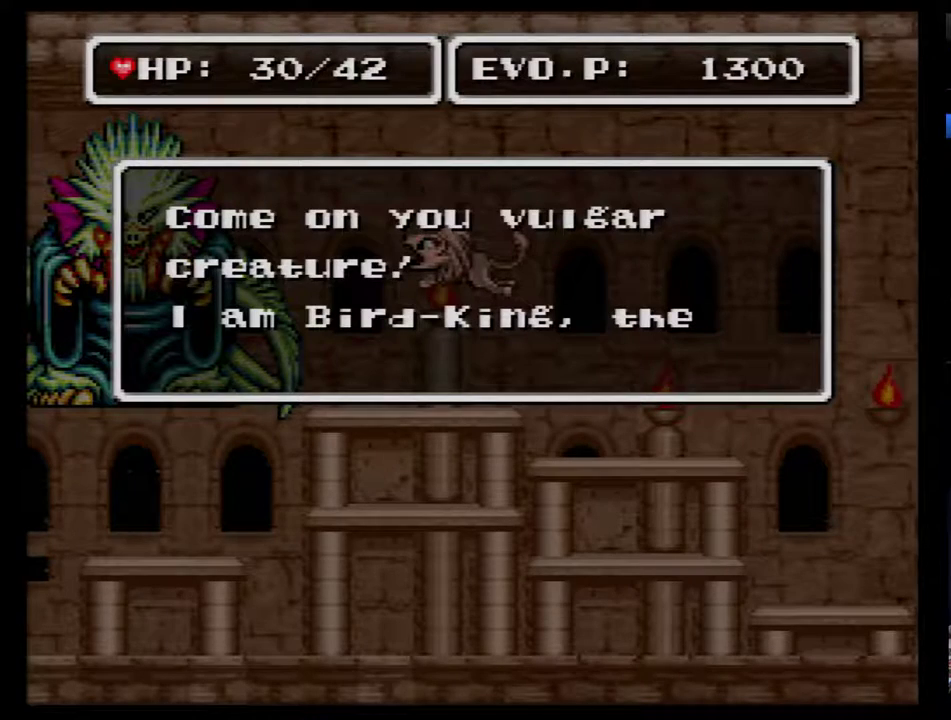
{"buttons": [], "events": [[33, "B", "down"], [100, "B", "up"], [167, "B", "down"], [217, "B", "up"], [283, "B", "down"], [350, "B", "up"], [417, "B", "down"], [467, "B", "up"]]}